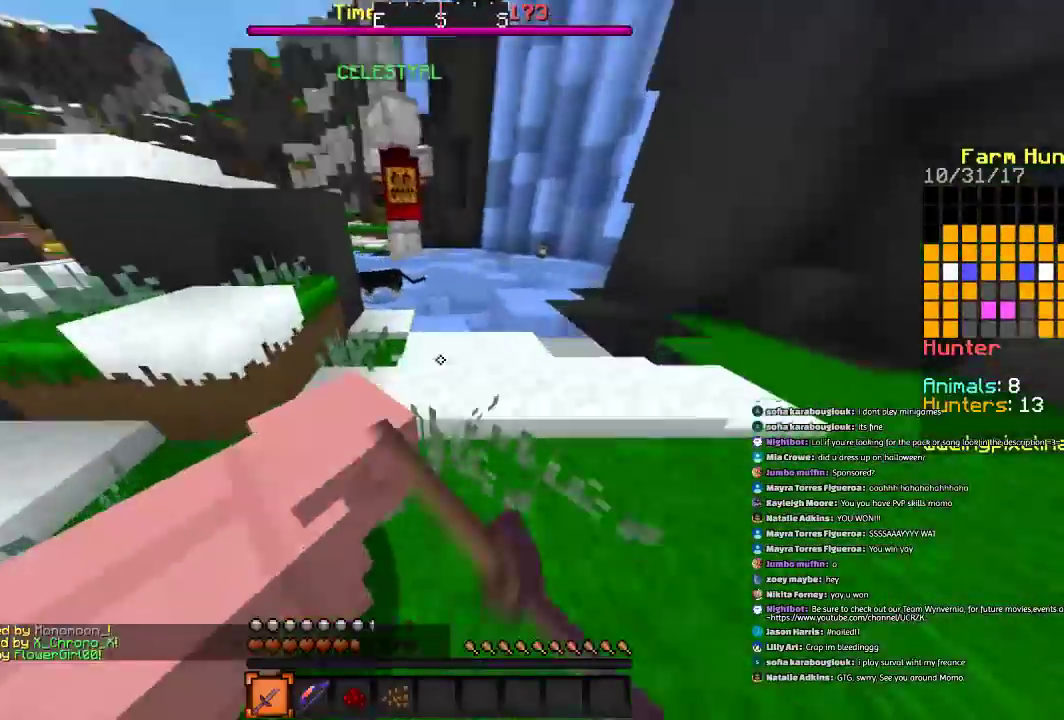
Gameplay with keyboard and mouse; each line is a JSON object with the keys and mouse buttons held at the frame after it. "events" lists presses ("down") and releases ("up") of "a", "d", "s", "space", "w", "mouse_left" and "mouse_right" between this image and that frame as [ms after this image, input, new state], when the widget could be followed in between. "mouse_left", "mouse_right" = the "left", "right" buttons of the "mouse" list. No other keys are recorded. Fast repeated clicks can show as one long hold. Mouse movement is not recorded.
{"keys": ["w"], "mouse": [], "events": [[34, "mouse_left", "up"], [34, "space", "down"], [67, "mouse_left", "down"], [234, "mouse_left", "up"], [301, "space", "up"], [334, "mouse_left", "down"], [434, "mouse_left", "up"]]}
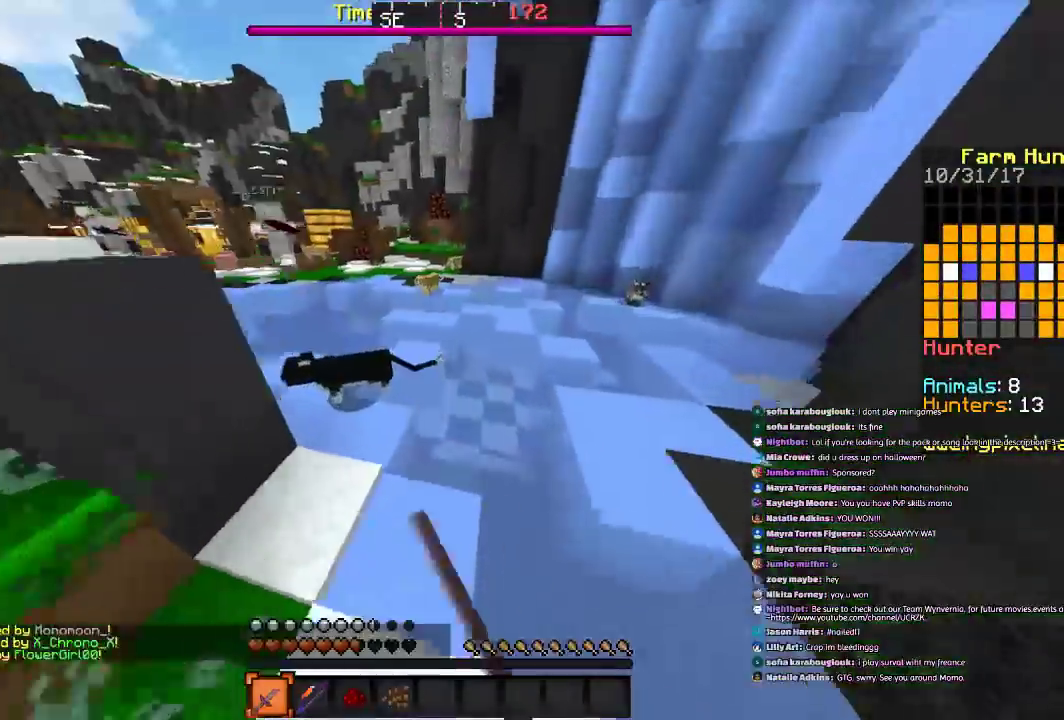
{"keys": ["space", "w"], "mouse": [], "events": [[33, "mouse_left", "down"], [133, "mouse_left", "up"], [233, "mouse_left", "down"], [233, "space", "down"], [334, "mouse_left", "up"], [400, "space", "up"], [467, "space", "down"]]}
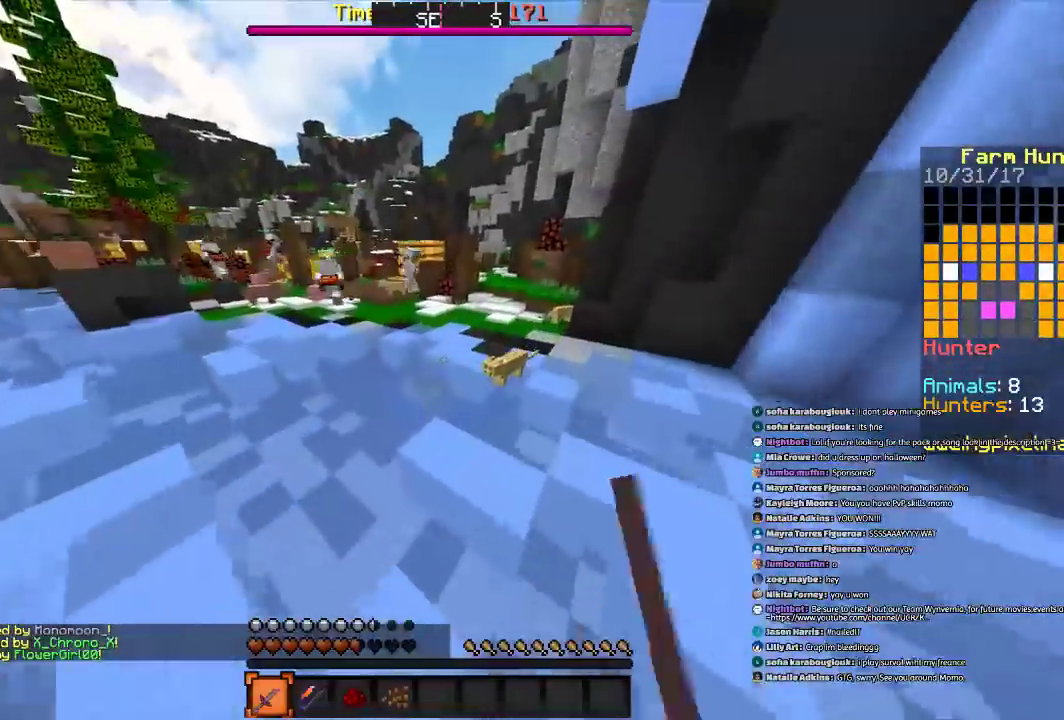
{"keys": ["w"], "mouse": ["left"], "events": [[34, "mouse_left", "down"], [134, "mouse_left", "up"], [201, "space", "up"], [267, "mouse_left", "down"], [367, "mouse_left", "up"], [501, "mouse_left", "down"]]}
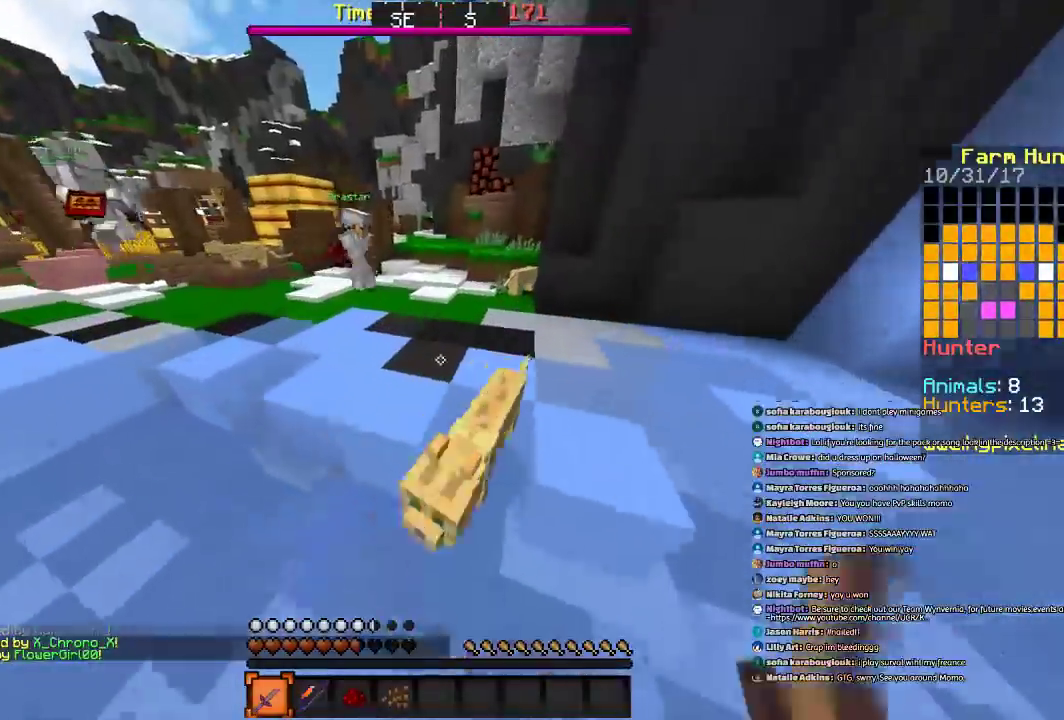
{"keys": ["w"], "mouse": [], "events": [[100, "mouse_left", "up"], [133, "mouse_left", "down"], [300, "mouse_left", "up"], [367, "mouse_left", "down"], [500, "mouse_left", "up"]]}
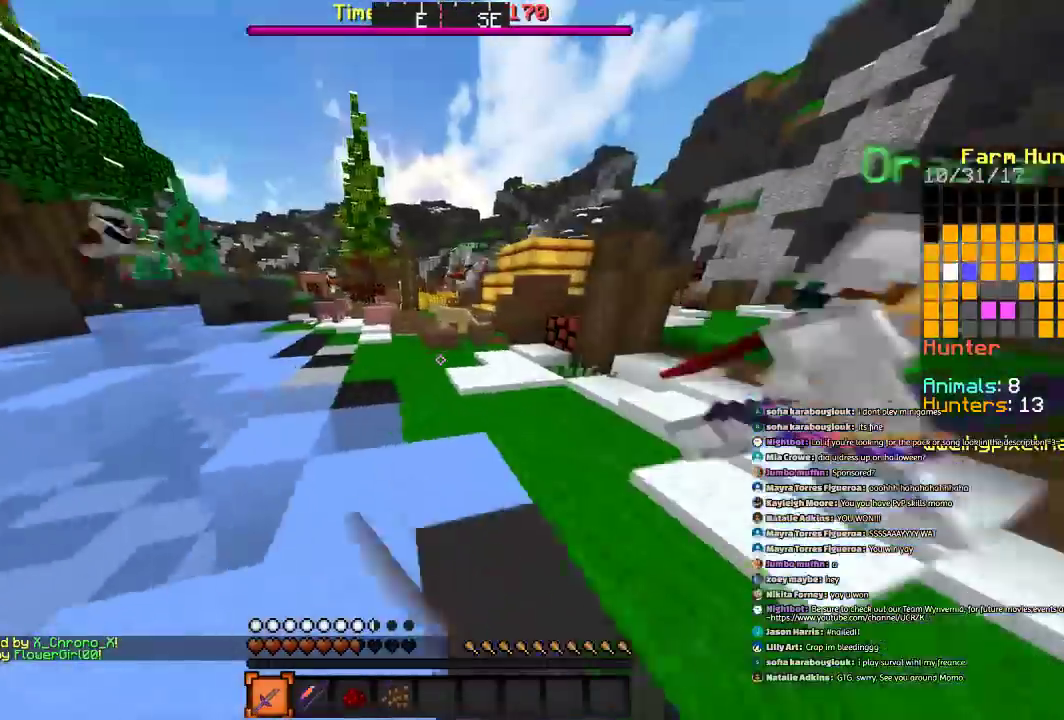
{"keys": ["w"], "mouse": [], "events": [[100, "mouse_left", "down"], [167, "mouse_left", "up"], [267, "mouse_left", "down"], [401, "mouse_left", "up"]]}
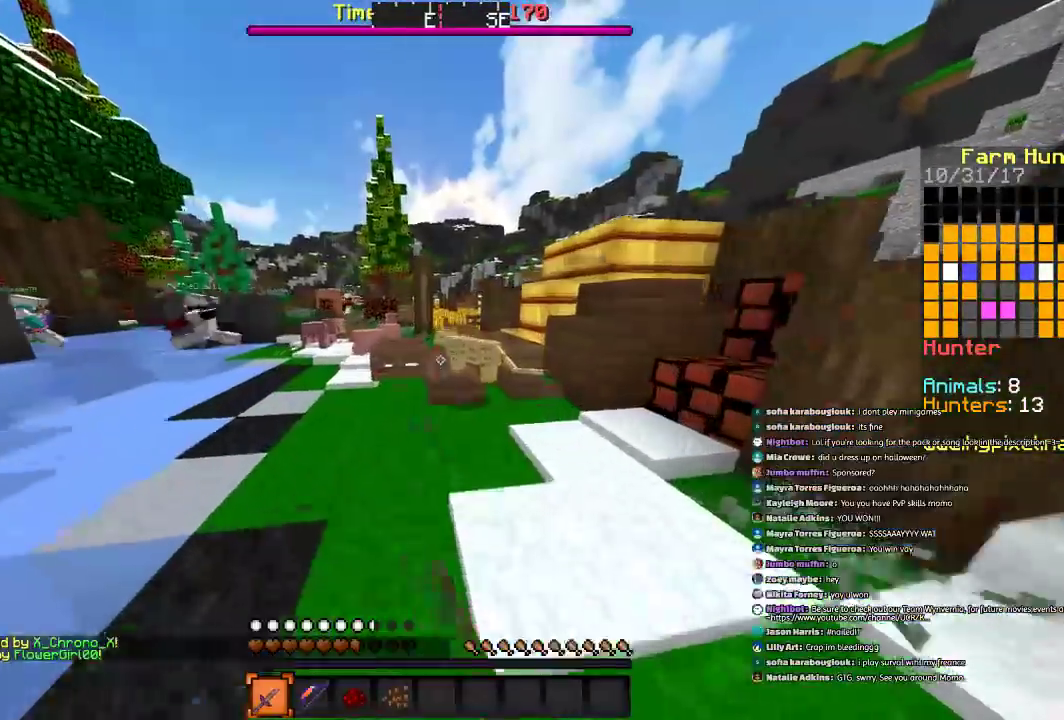
{"keys": ["w"], "mouse": ["left"], "events": [[34, "mouse_left", "down"], [167, "mouse_left", "up"], [267, "mouse_left", "down"], [367, "mouse_left", "up"], [468, "mouse_left", "down"]]}
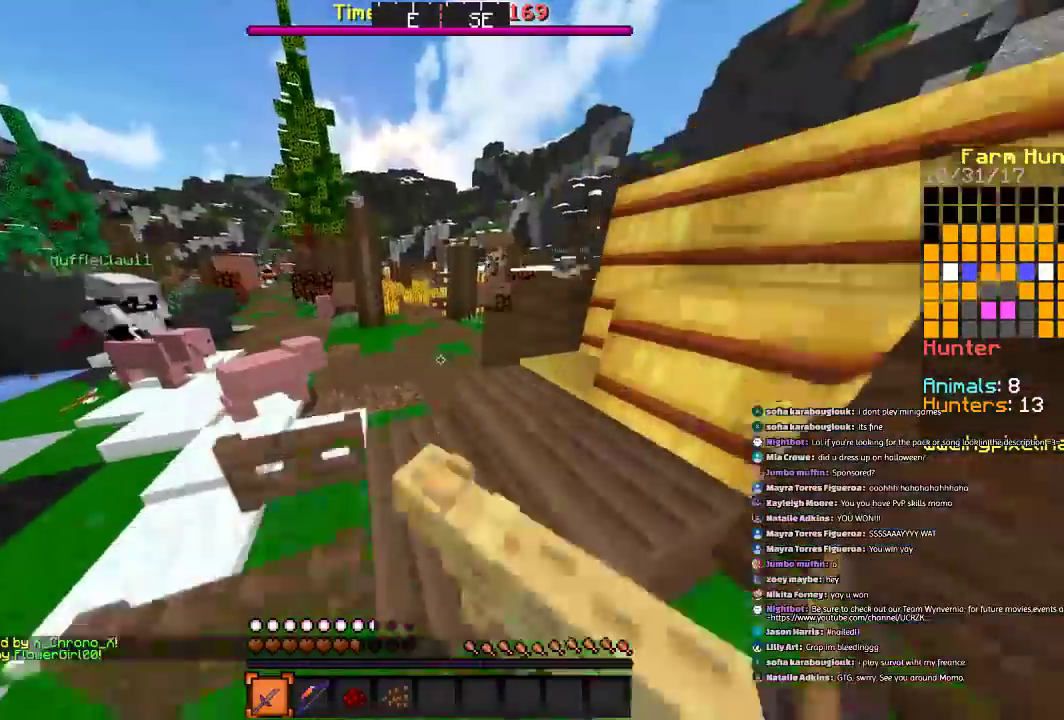
{"keys": ["space", "w"], "mouse": ["left"], "events": [[67, "mouse_left", "up"], [167, "mouse_left", "down"], [334, "mouse_left", "up"], [367, "space", "down"], [400, "mouse_left", "down"]]}
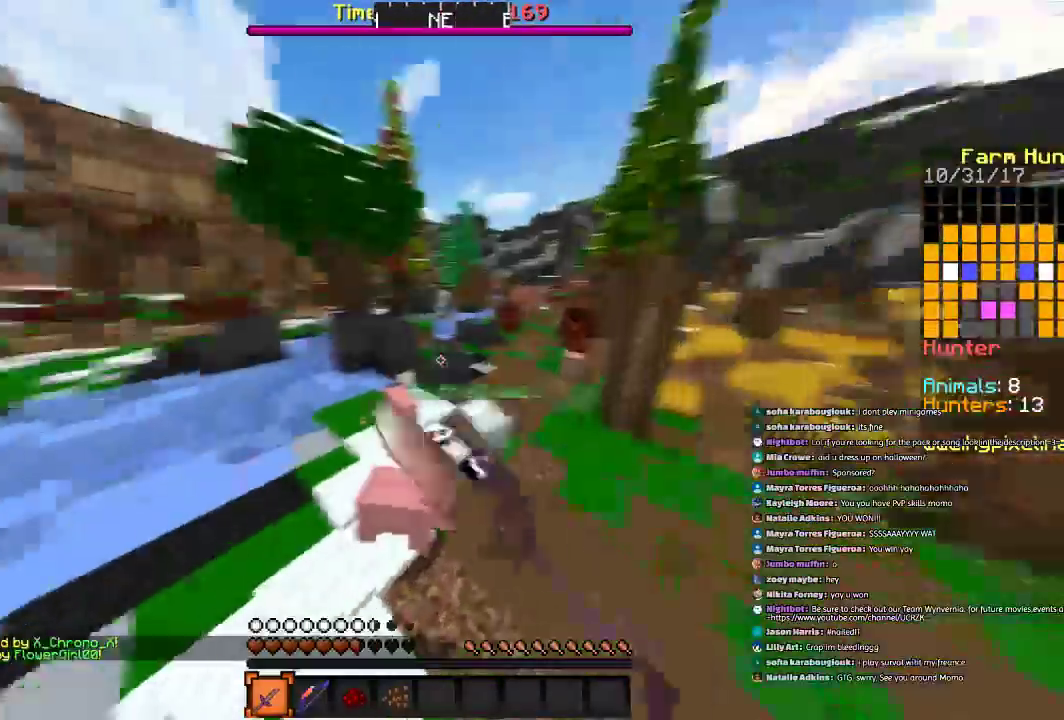
{"keys": ["w"], "mouse": ["left"], "events": [[34, "mouse_left", "up"], [67, "mouse_left", "down"], [167, "space", "up"], [368, "mouse_left", "up"], [468, "mouse_left", "down"]]}
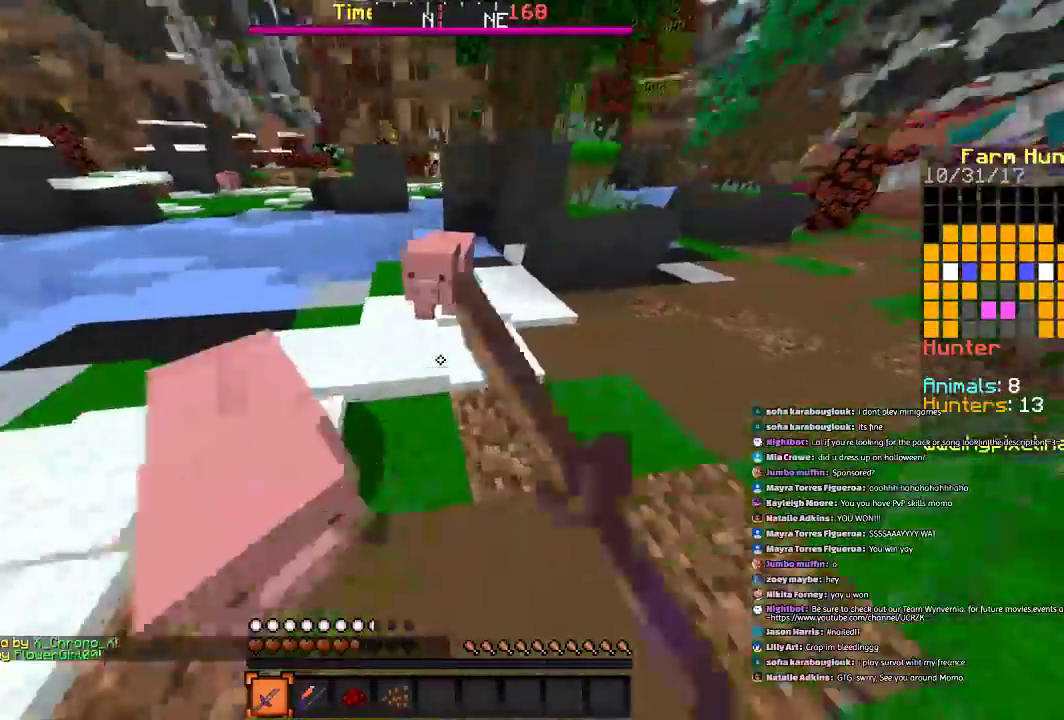
{"keys": ["d", "w"], "mouse": ["left"], "events": [[67, "mouse_left", "up"], [167, "mouse_left", "down"], [267, "mouse_left", "up"], [334, "mouse_left", "down"], [434, "d", "down"], [434, "mouse_left", "up"], [500, "mouse_left", "down"]]}
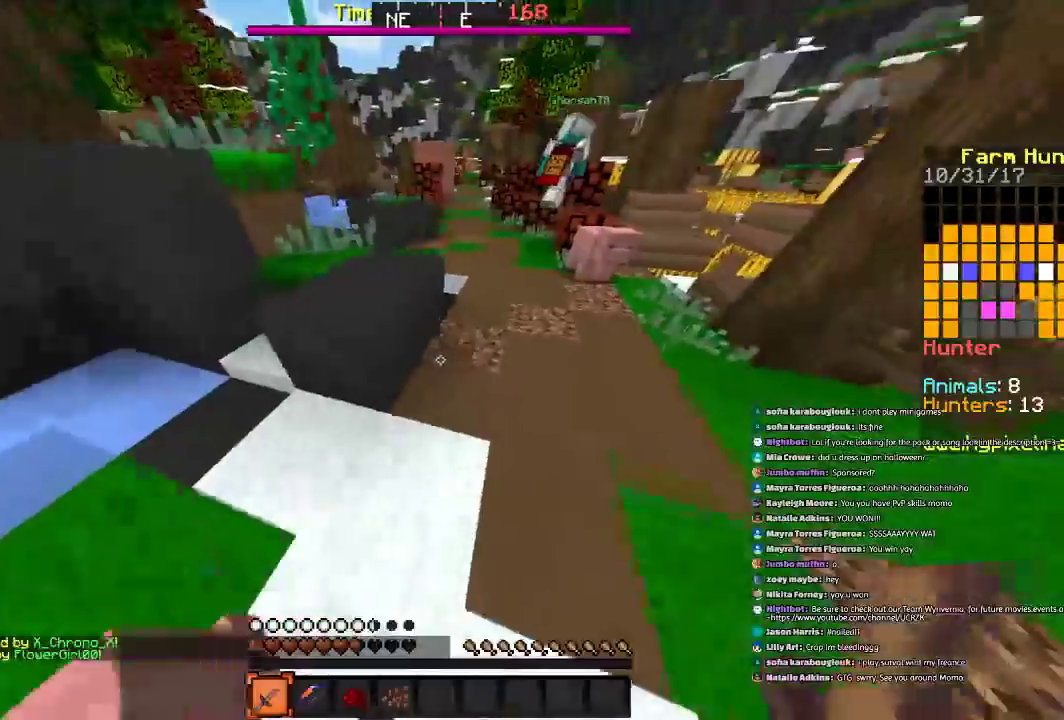
{"keys": ["w"], "mouse": ["left"], "events": [[67, "d", "up"], [167, "mouse_left", "up"], [267, "mouse_left", "down"], [368, "mouse_left", "up"], [401, "mouse_left", "down"]]}
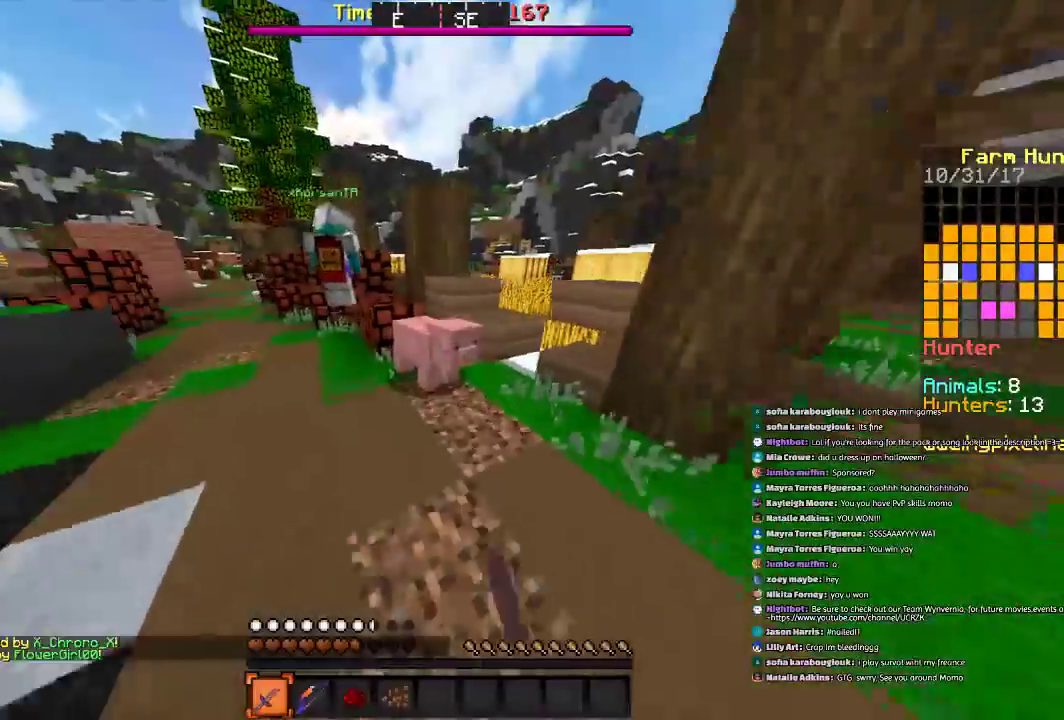
{"keys": ["a", "space", "w"], "mouse": ["left"], "events": [[33, "mouse_left", "up"], [133, "mouse_left", "down"], [167, "mouse_left", "up"], [267, "mouse_left", "down"], [367, "a", "down"], [367, "mouse_left", "up"], [434, "mouse_left", "down"], [500, "space", "down"]]}
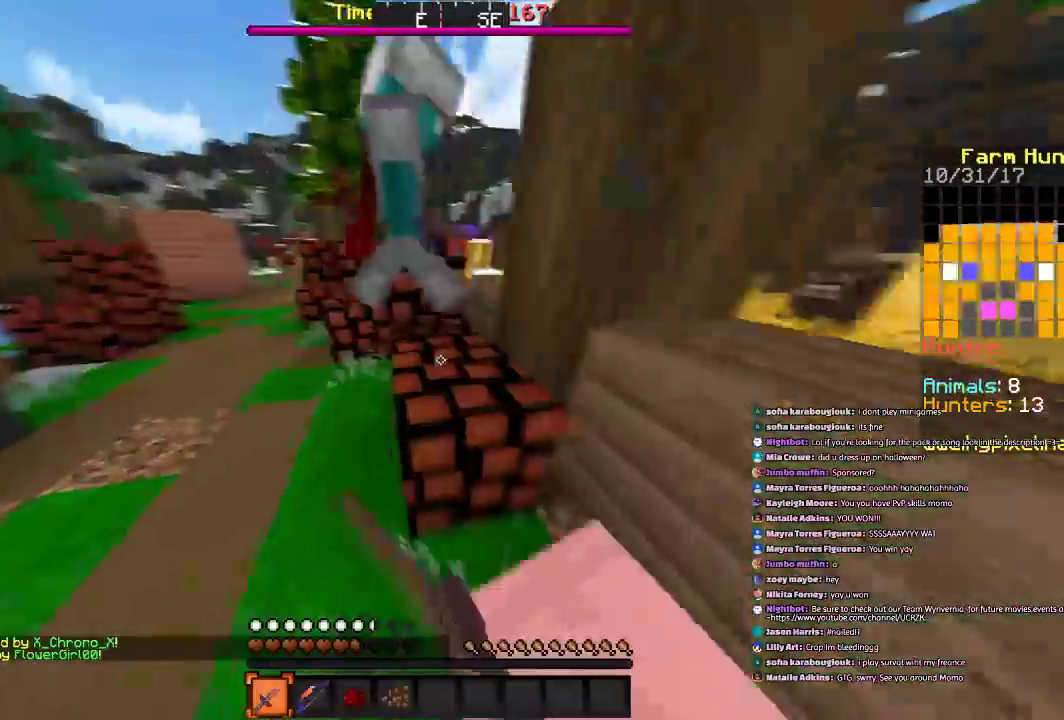
{"keys": ["d", "w"], "mouse": [], "events": [[67, "mouse_left", "up"], [267, "a", "up"], [267, "d", "down"], [267, "space", "up"]]}
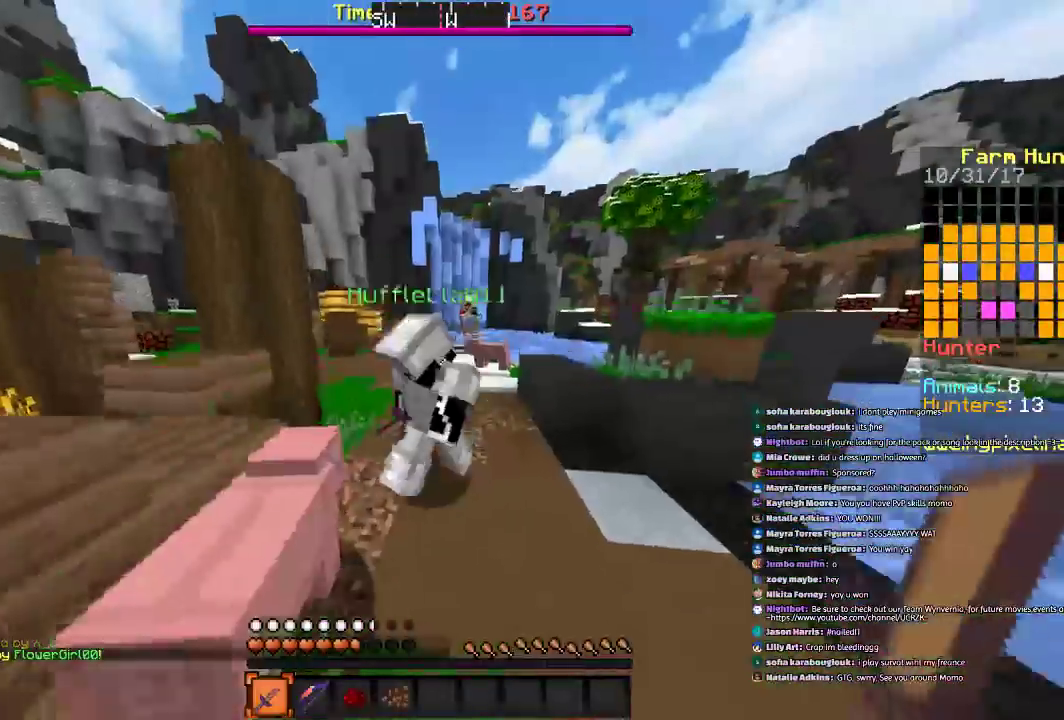
{"keys": ["w"], "mouse": [], "events": [[500, "d", "up"]]}
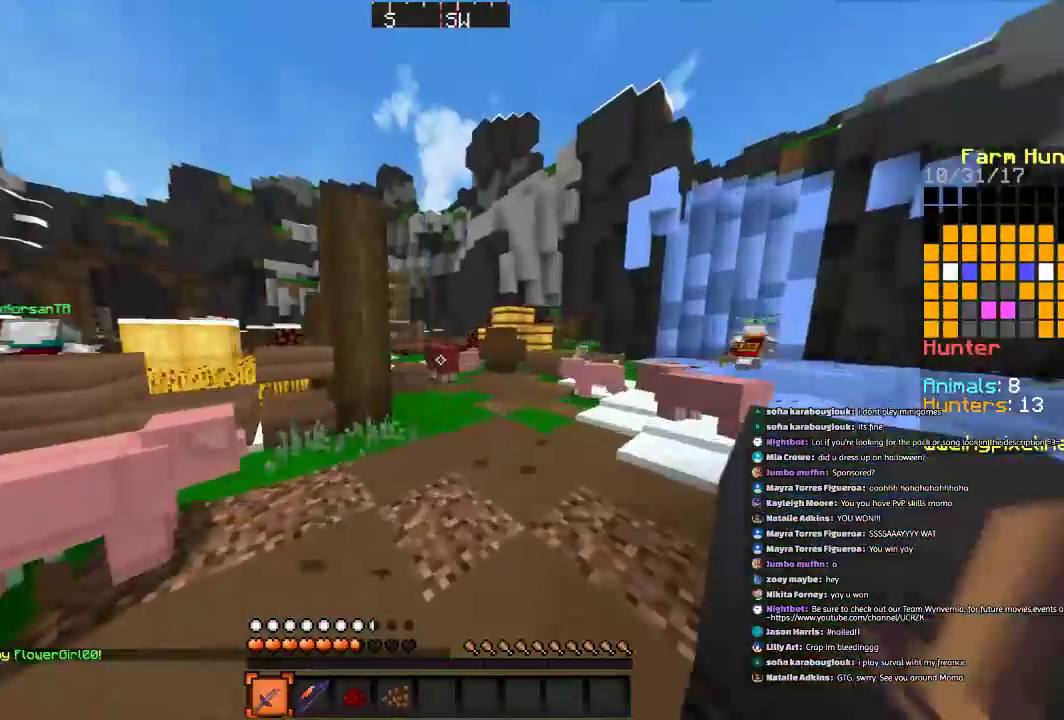
{"keys": ["d", "w"], "mouse": [], "events": [[101, "space", "down"], [267, "d", "down"], [301, "space", "up"]]}
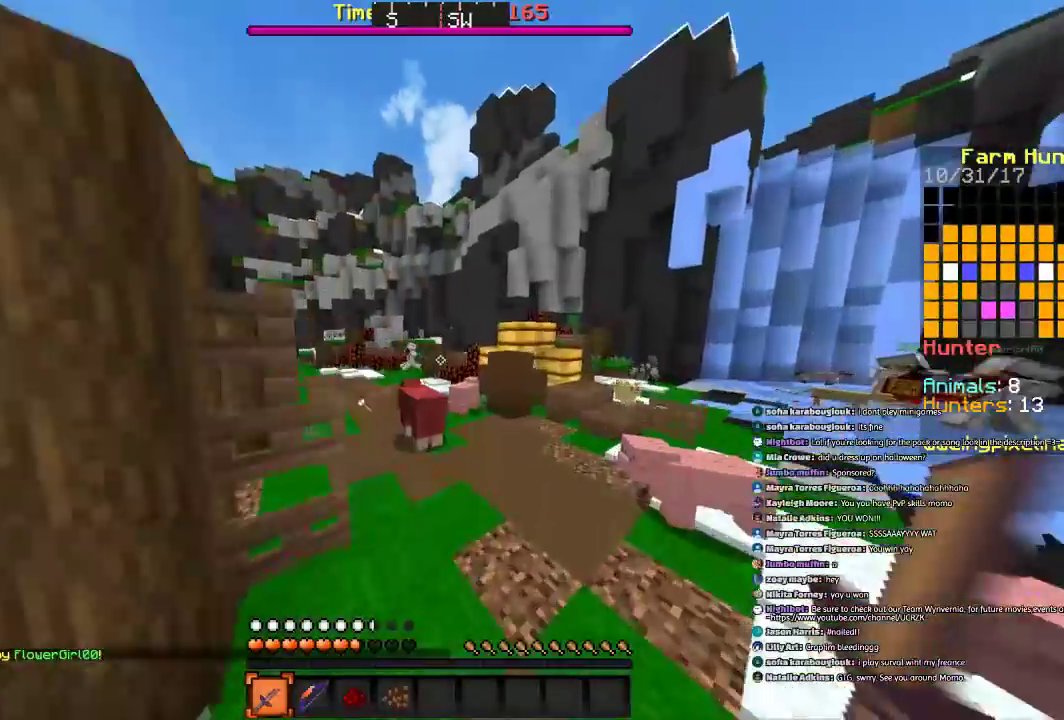
{"keys": ["w"], "mouse": [], "events": [[167, "d", "up"], [367, "mouse_left", "down"], [500, "mouse_left", "up"]]}
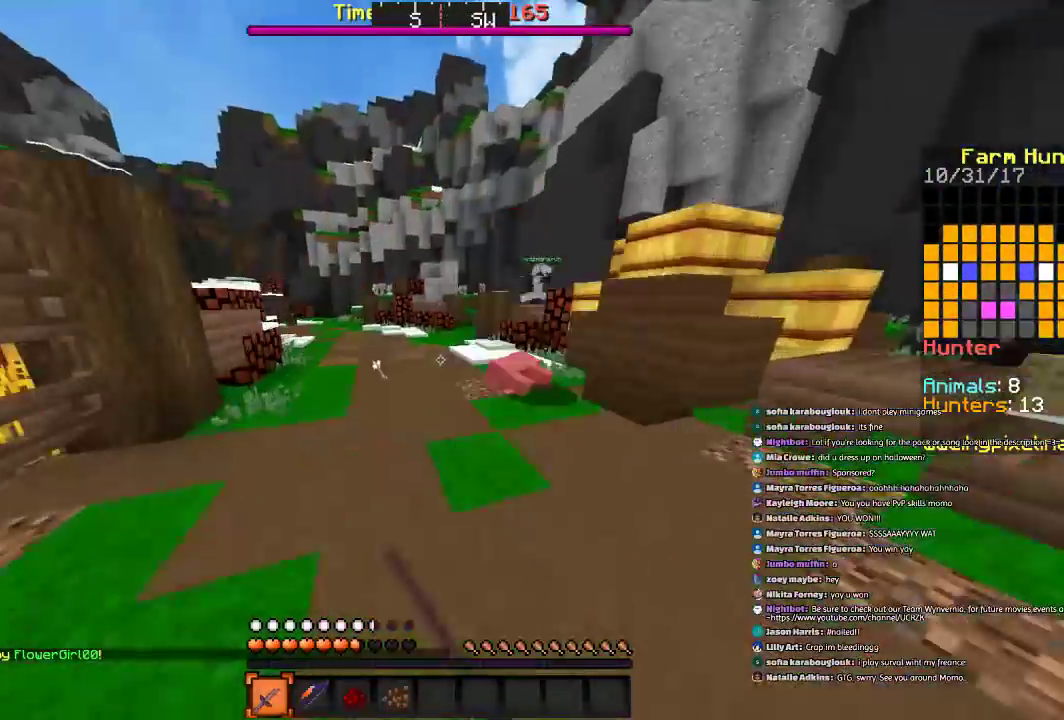
{"keys": ["space", "w"], "mouse": [], "events": [[368, "space", "down"]]}
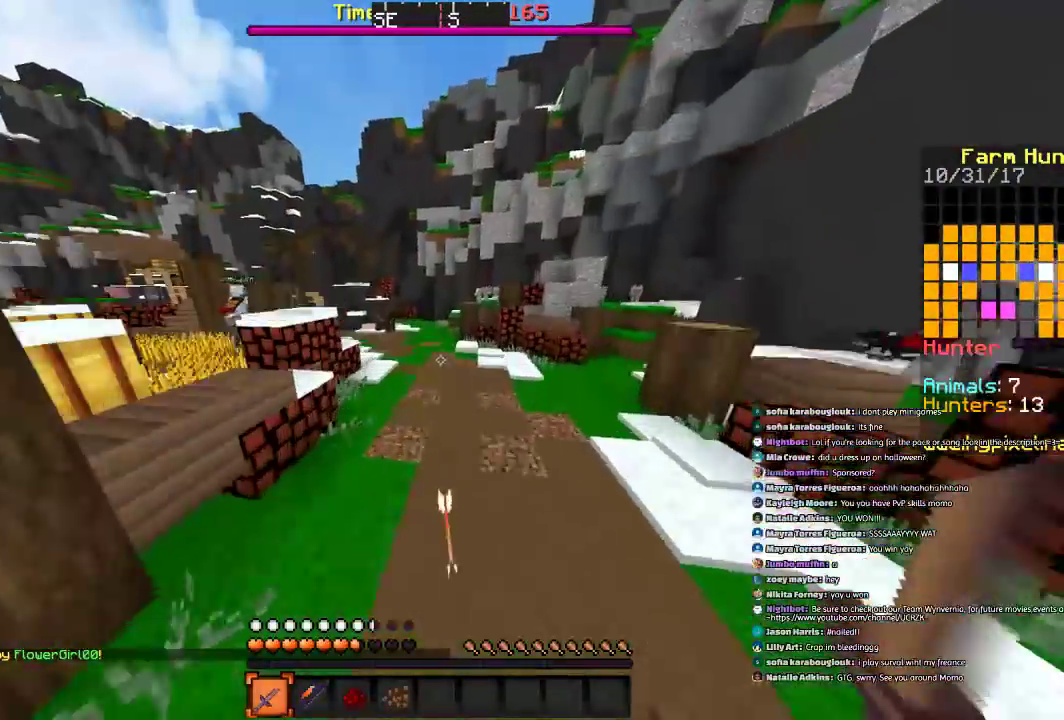
{"keys": ["space", "w"], "mouse": [], "events": [[100, "space", "up"], [334, "space", "down"]]}
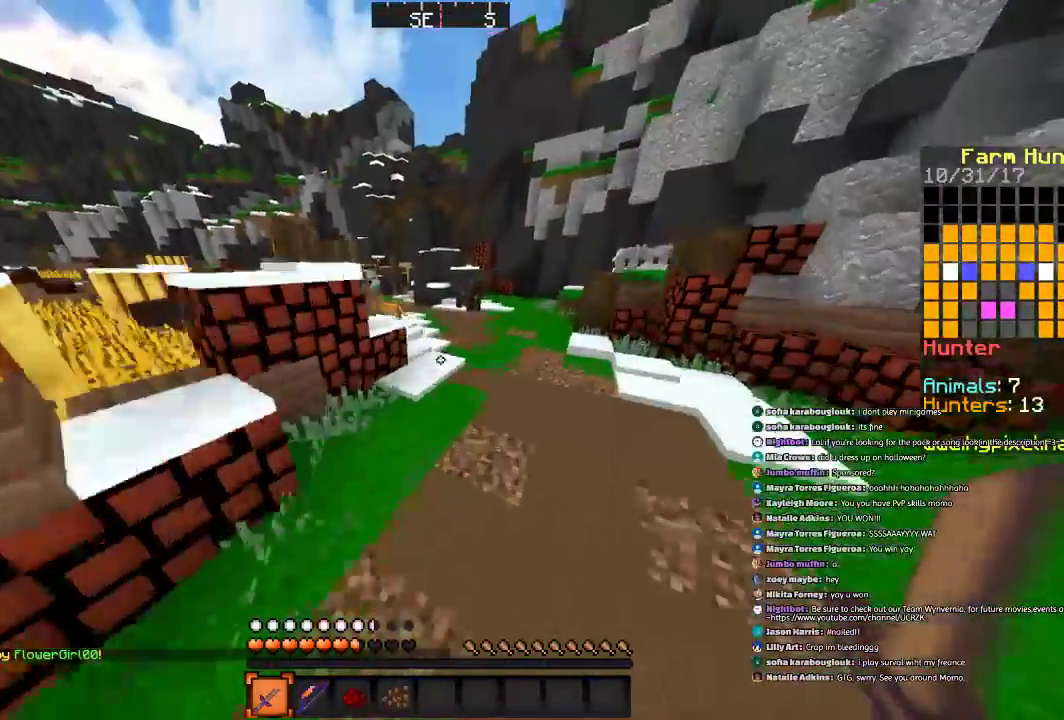
{"keys": ["space", "w"], "mouse": [], "events": [[201, "space", "up"], [501, "space", "down"]]}
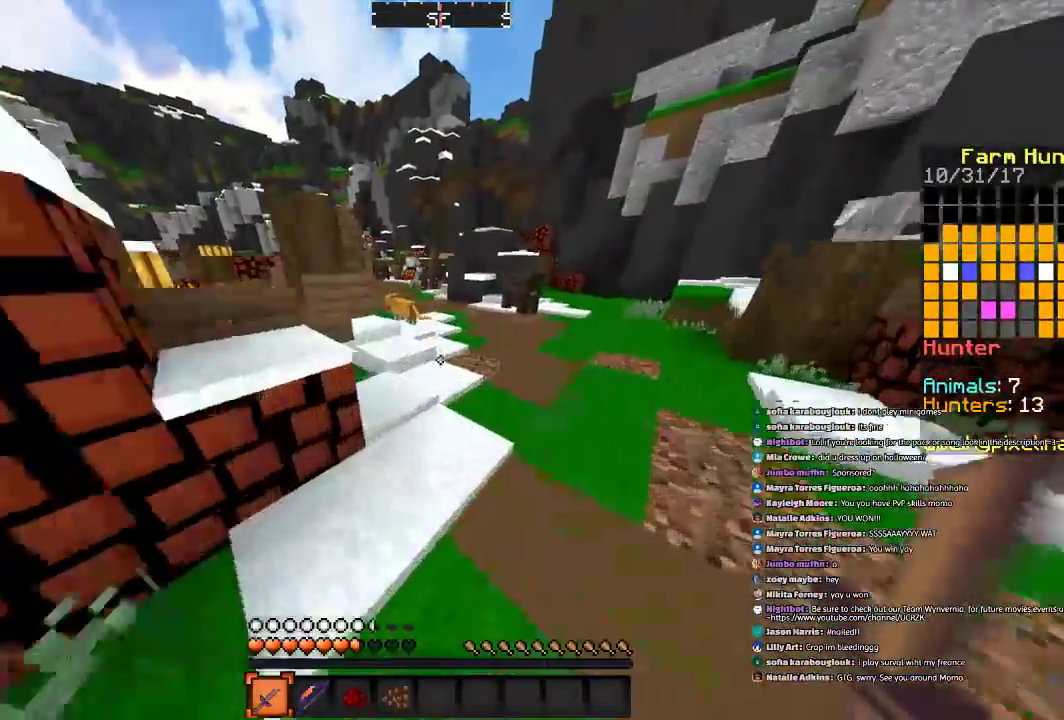
{"keys": ["w"], "mouse": [], "events": [[300, "mouse_left", "down"], [300, "space", "up"], [467, "mouse_left", "up"]]}
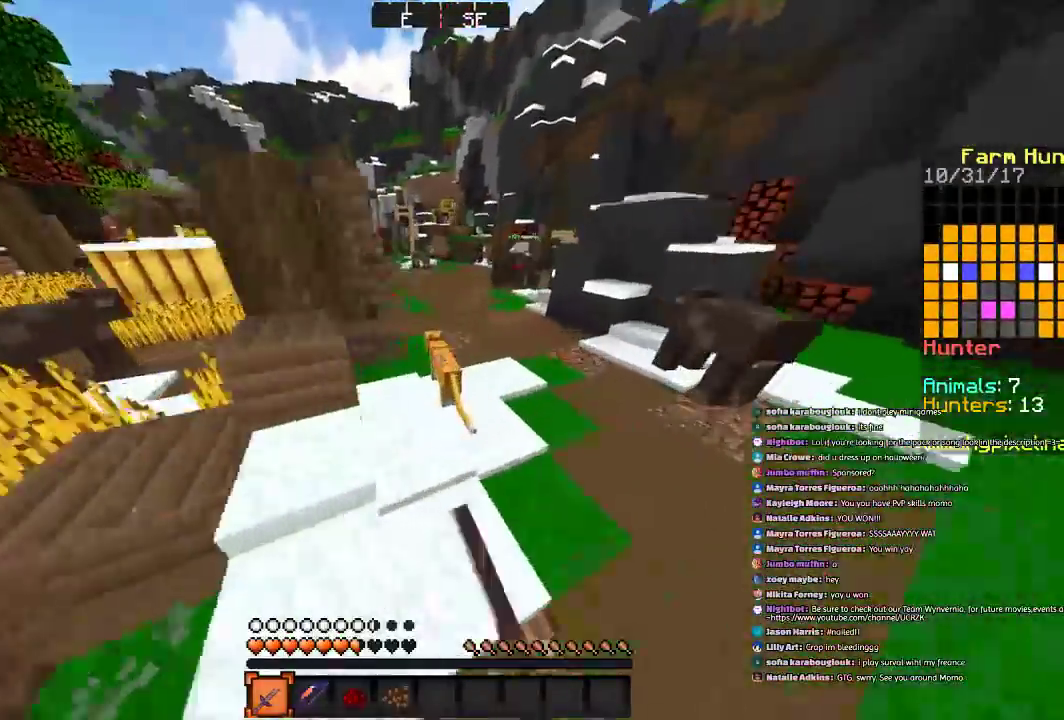
{"keys": ["w"], "mouse": ["left"], "events": [[34, "mouse_left", "down"], [167, "d", "down"], [167, "mouse_left", "up"], [234, "mouse_left", "down"], [401, "mouse_left", "up"], [434, "d", "up"], [468, "mouse_left", "down"]]}
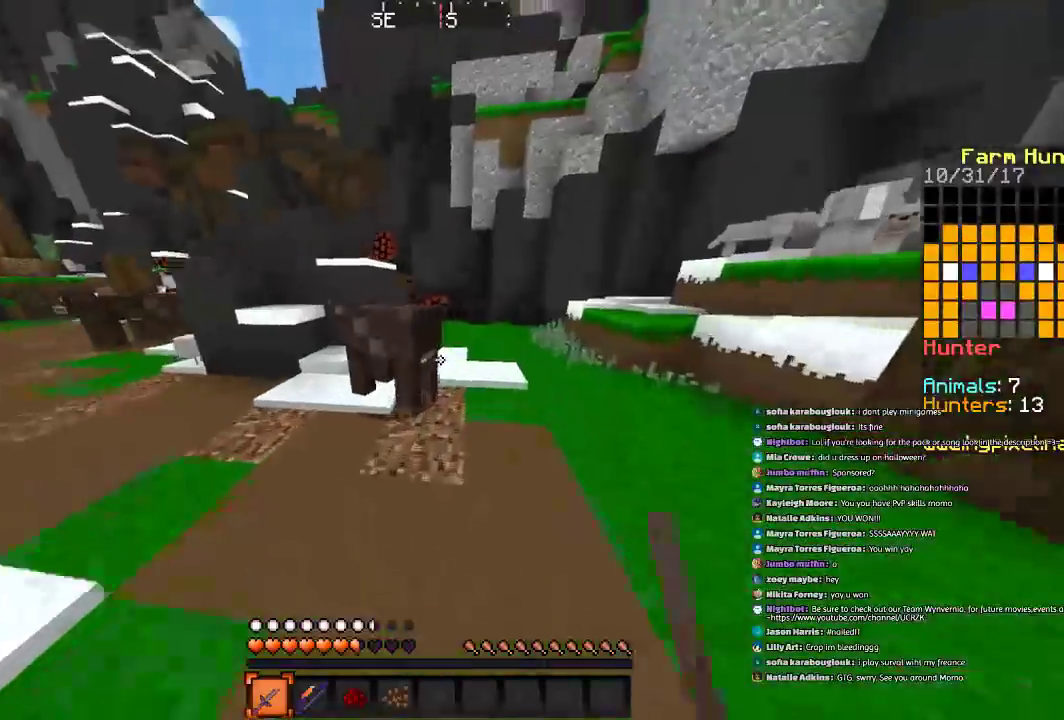
{"keys": ["w"], "mouse": [], "events": [[100, "mouse_left", "up"], [133, "mouse_left", "down"], [267, "a", "down"], [400, "mouse_left", "up"], [467, "a", "up"]]}
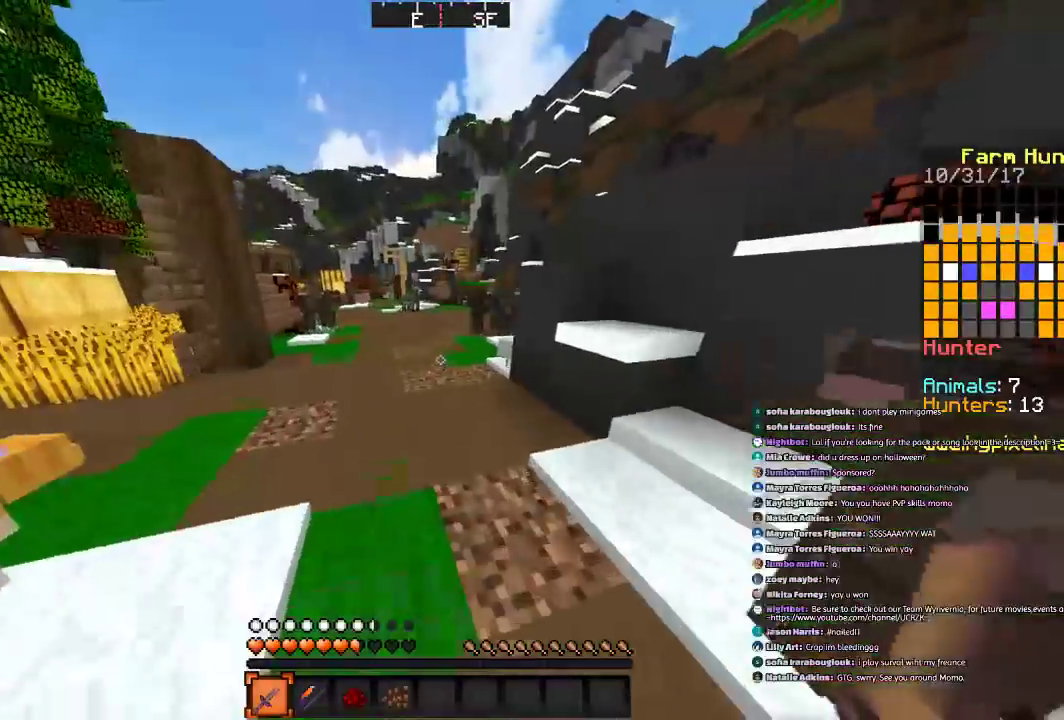
{"keys": ["space", "w"], "mouse": [], "events": [[67, "mouse_left", "down"], [134, "mouse_left", "up"], [301, "space", "down"]]}